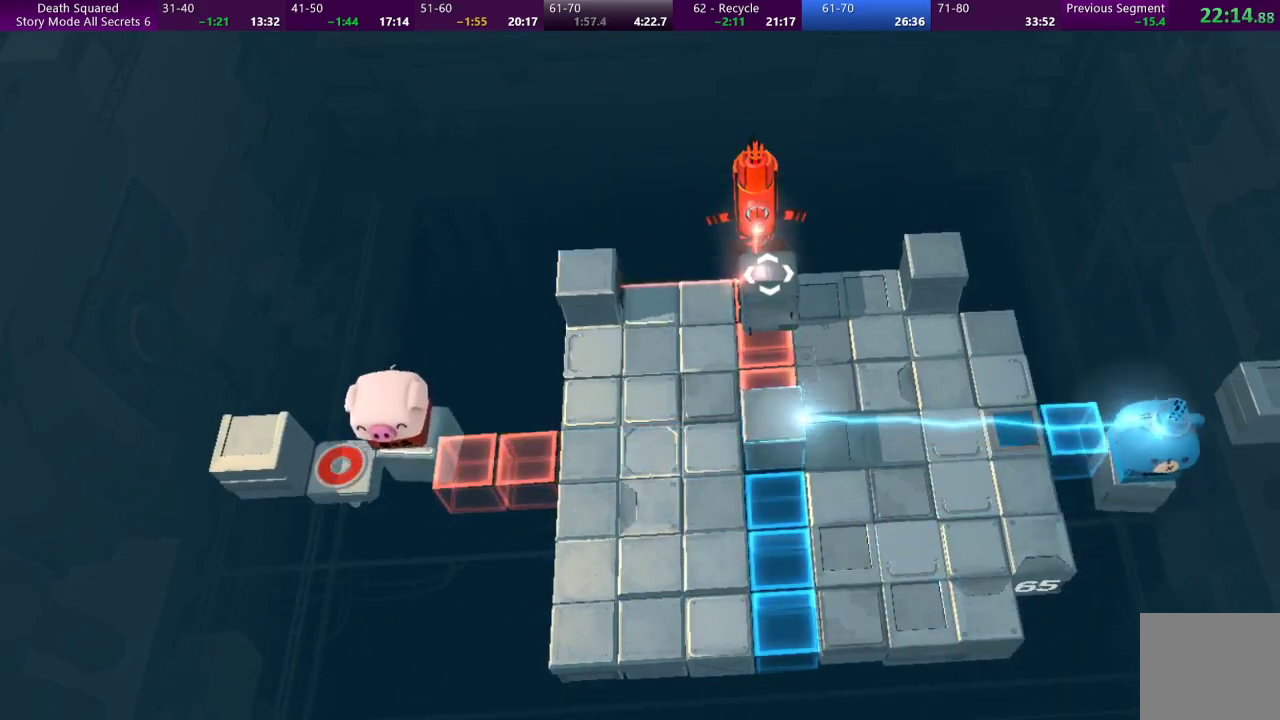
Gameplay with a controller (PlayStation layout); each line is a JSON object with the inputs held at the frame after it. "events" lists button and stick changes between this image and that frame as [ms after this image, input, new state], when the widget could be followed in between. Not read: L3 R3 right_stick.
{"buttons": [], "left_stick": "left", "events": [[333, "left_stick", "left"]]}
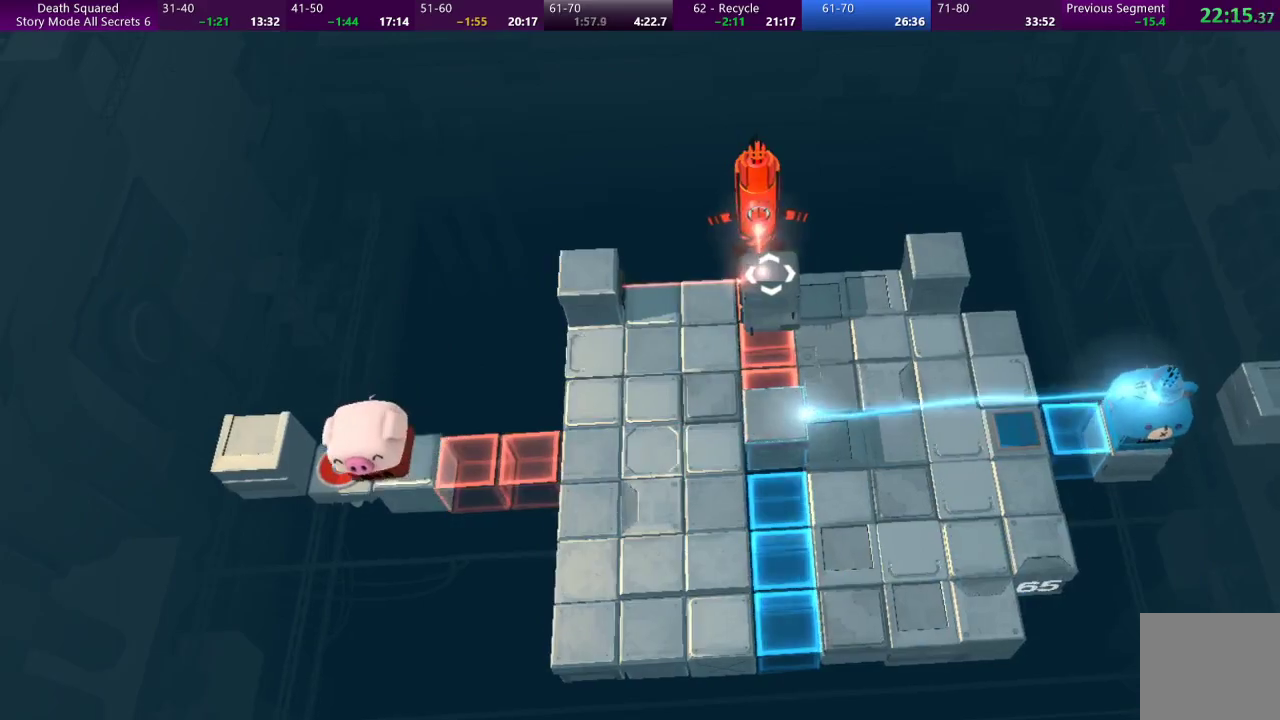
{"buttons": [], "left_stick": "center", "events": [[400, "left_stick", "center"]]}
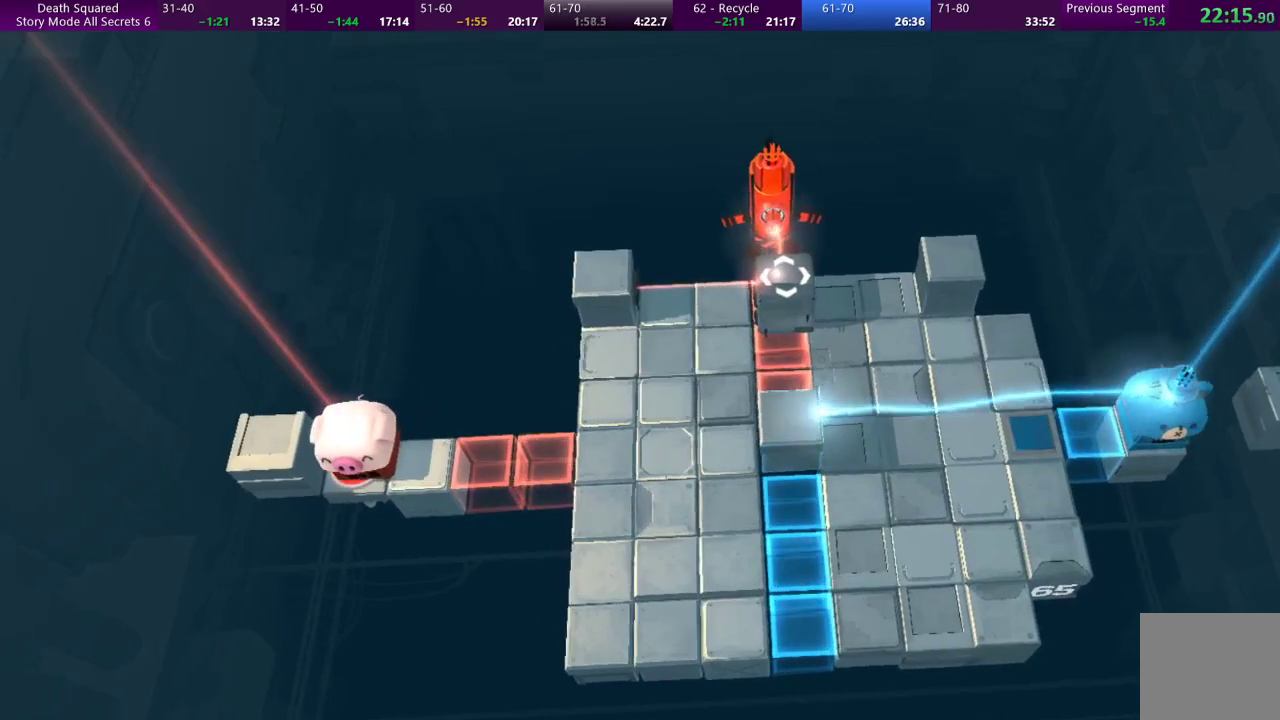
{"buttons": [], "left_stick": "center", "events": [[67, "CROSS", "down"], [200, "CROSS", "up"]]}
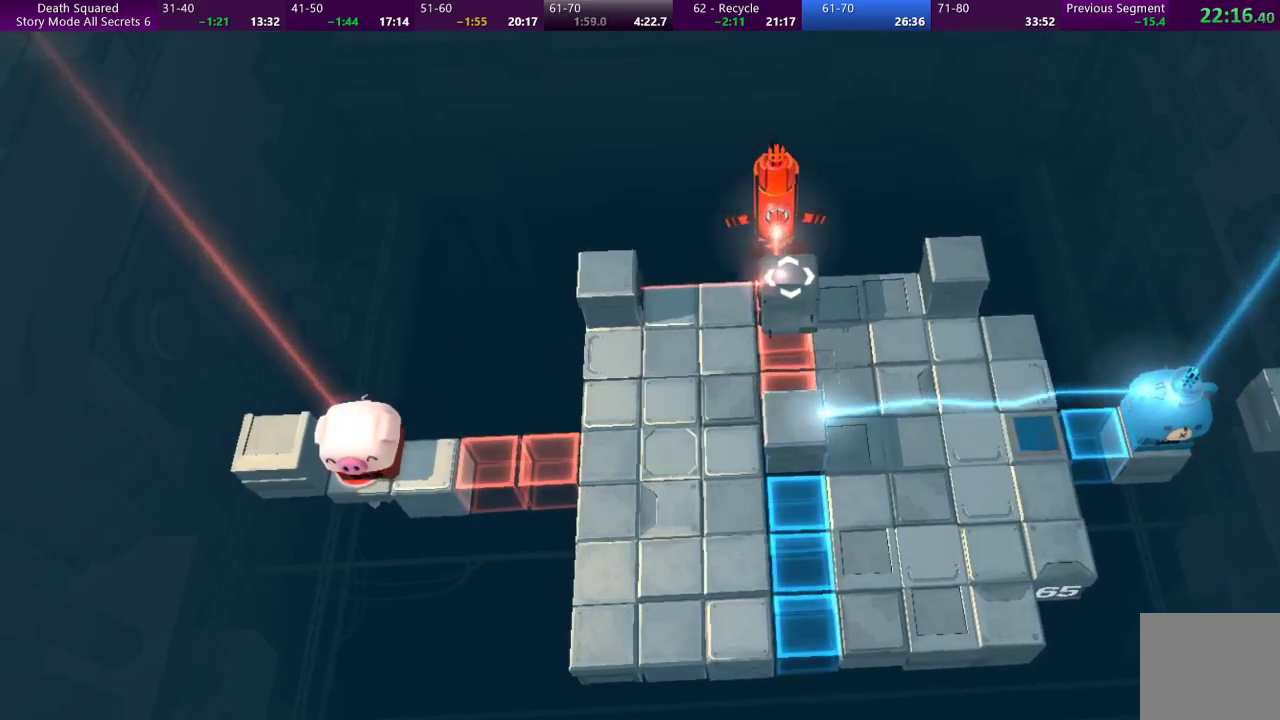
{"buttons": ["CROSS"], "left_stick": "center", "events": [[67, "CROSS", "down"], [167, "CROSS", "up"], [267, "CROSS", "down"], [333, "CROSS", "up"], [433, "CROSS", "down"]]}
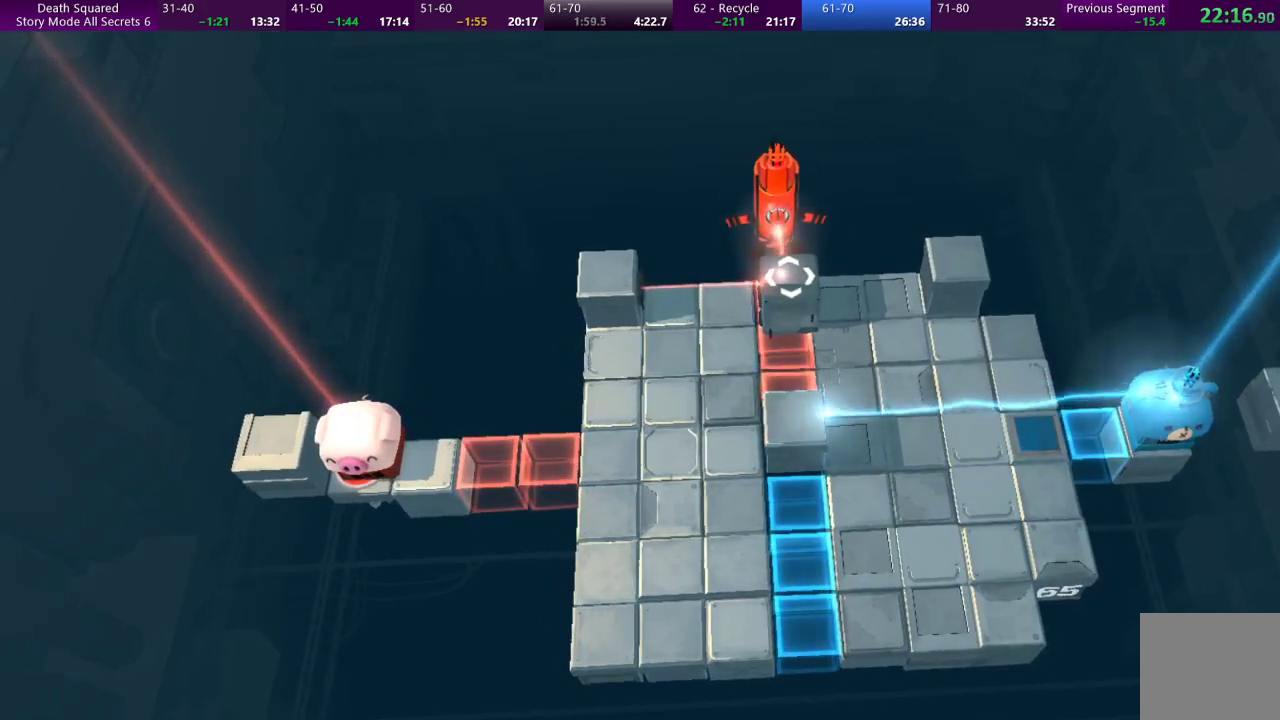
{"buttons": ["CROSS"], "left_stick": "center", "events": [[33, "CROSS", "up"], [100, "CROSS", "down"], [233, "CROSS", "up"], [300, "CROSS", "down"], [400, "CROSS", "up"], [467, "CROSS", "down"]]}
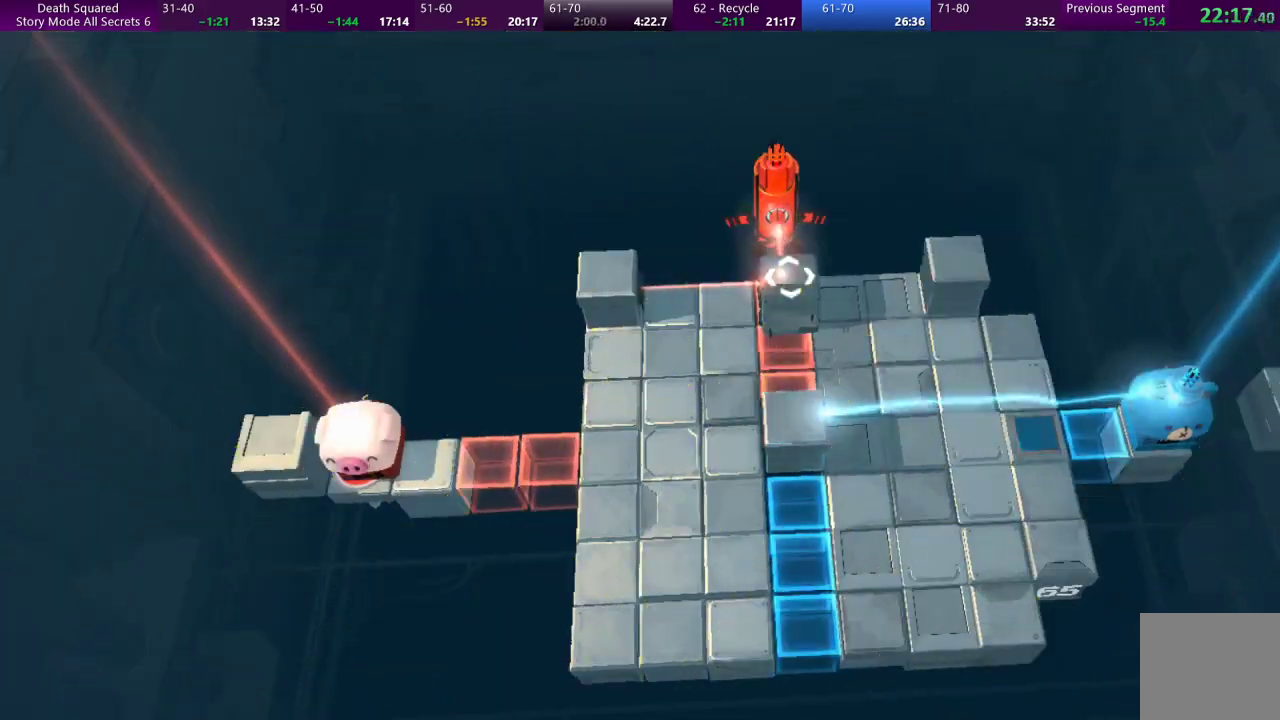
{"buttons": [], "left_stick": "center", "events": [[100, "CROSS", "up"], [133, "CROSS", "down"], [267, "CROSS", "up"], [333, "CROSS", "down"], [467, "CROSS", "up"]]}
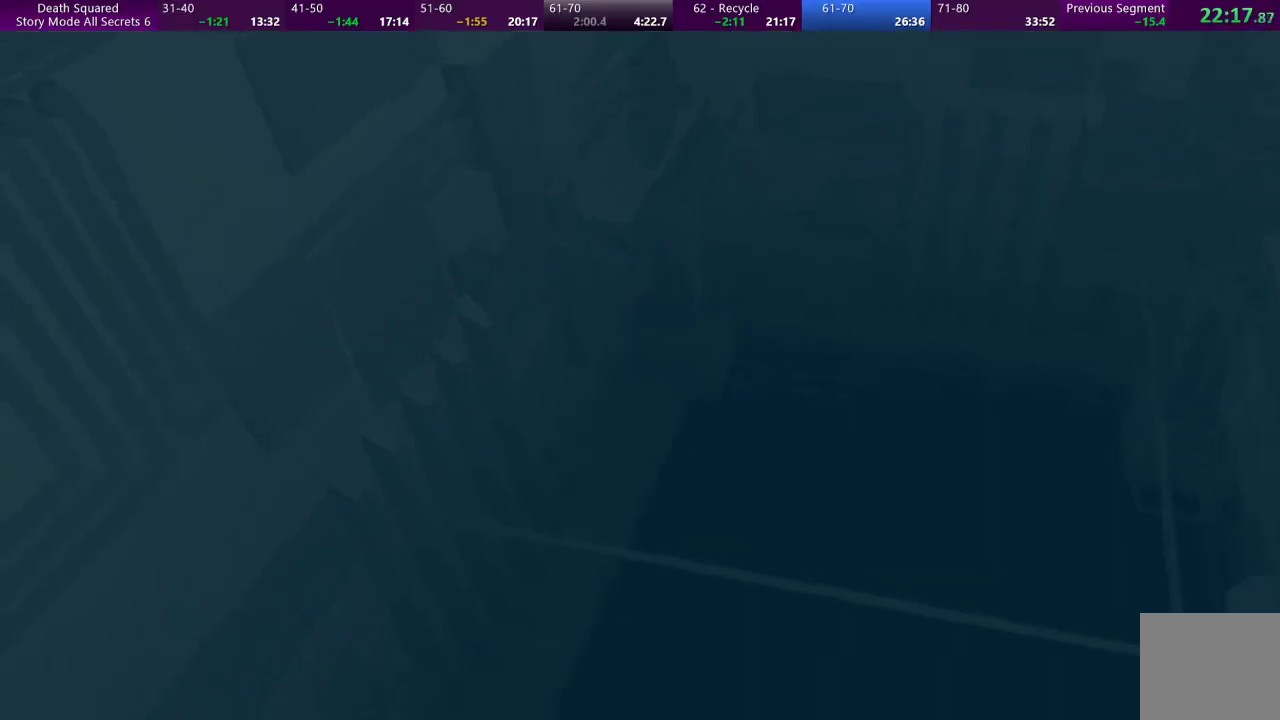
{"buttons": ["CROSS"], "left_stick": "center", "events": [[33, "CROSS", "down"], [167, "CROSS", "up"], [267, "CROSS", "down"], [367, "CROSS", "up"], [467, "CROSS", "down"]]}
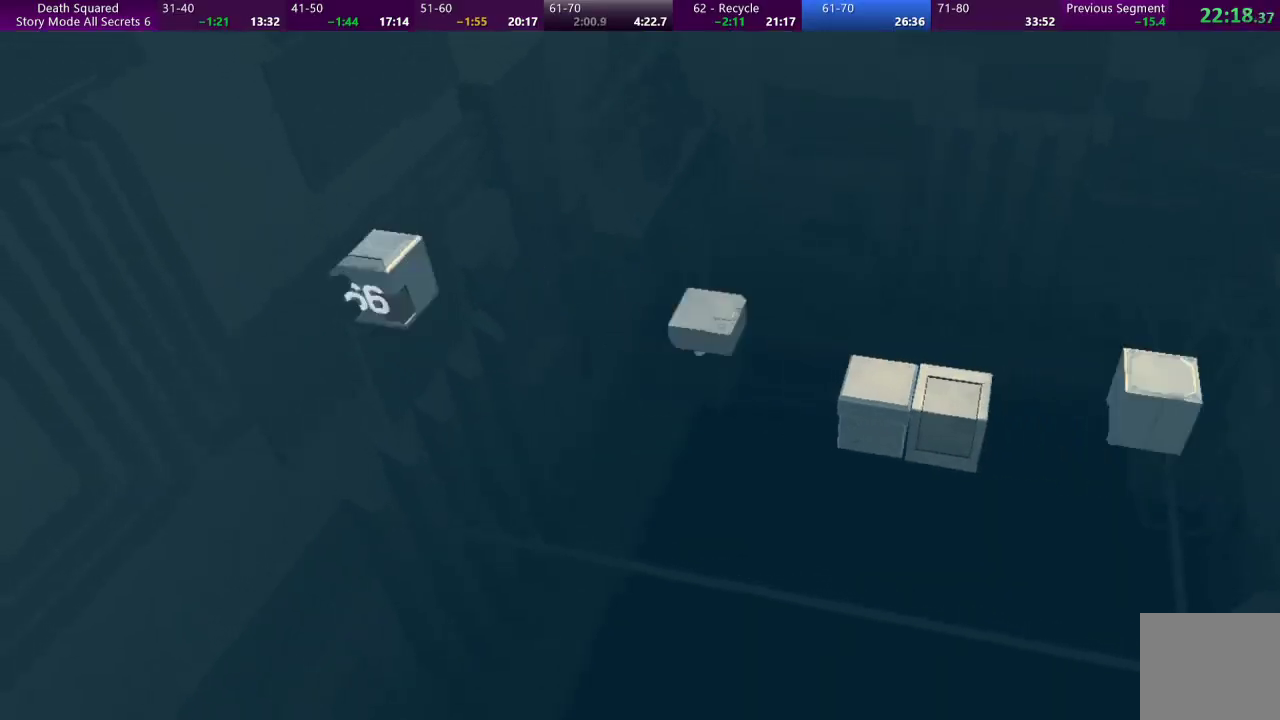
{"buttons": [], "left_stick": "center", "events": [[100, "CROSS", "up"]]}
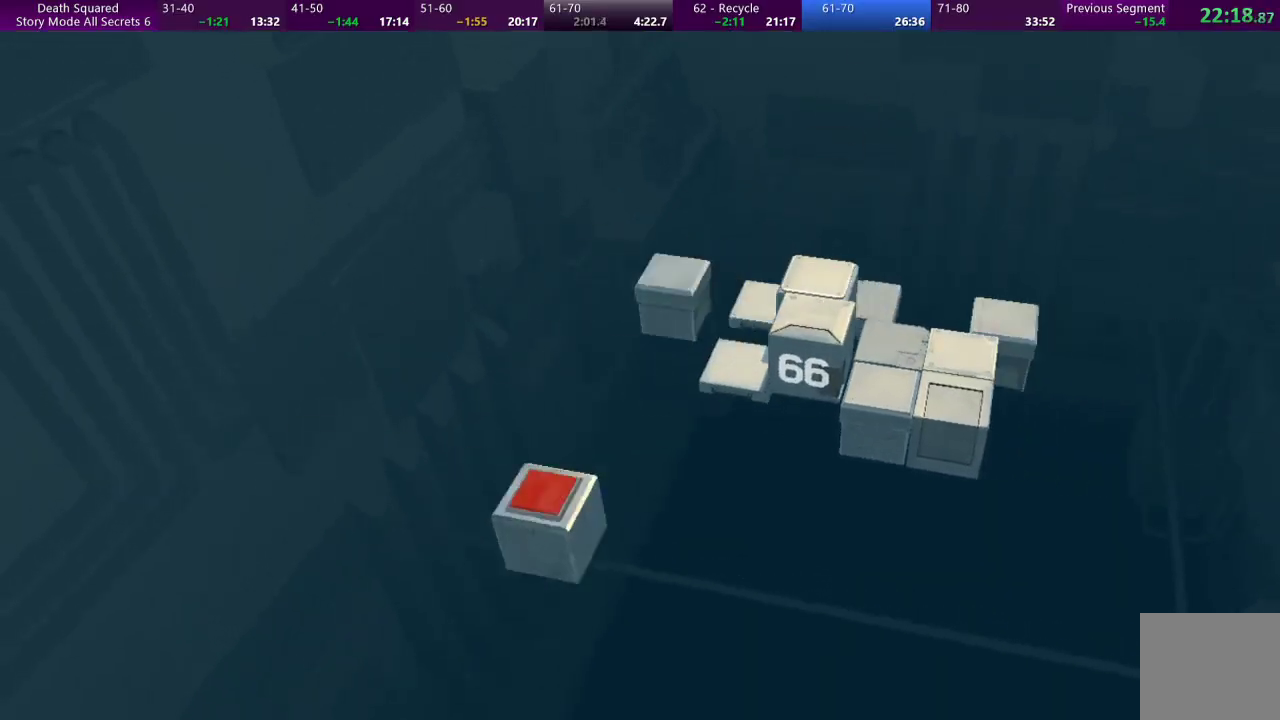
{"buttons": [], "left_stick": "center", "events": []}
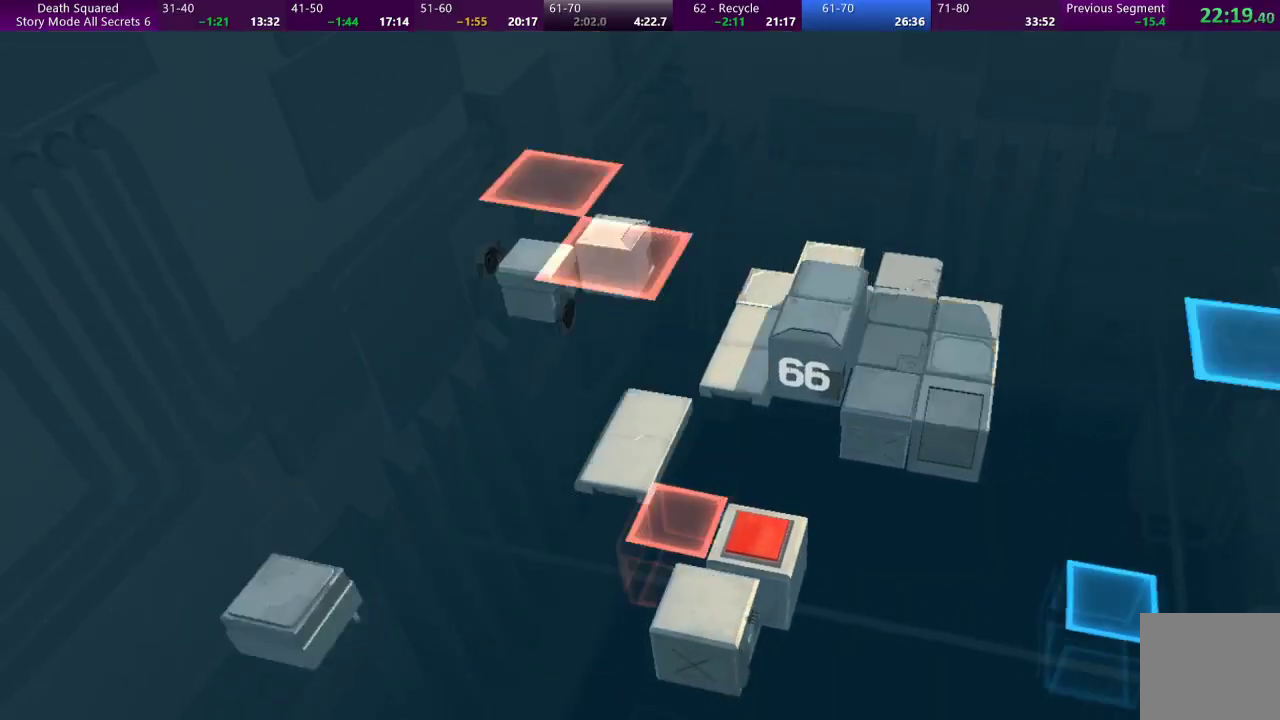
{"buttons": [], "left_stick": "center", "events": []}
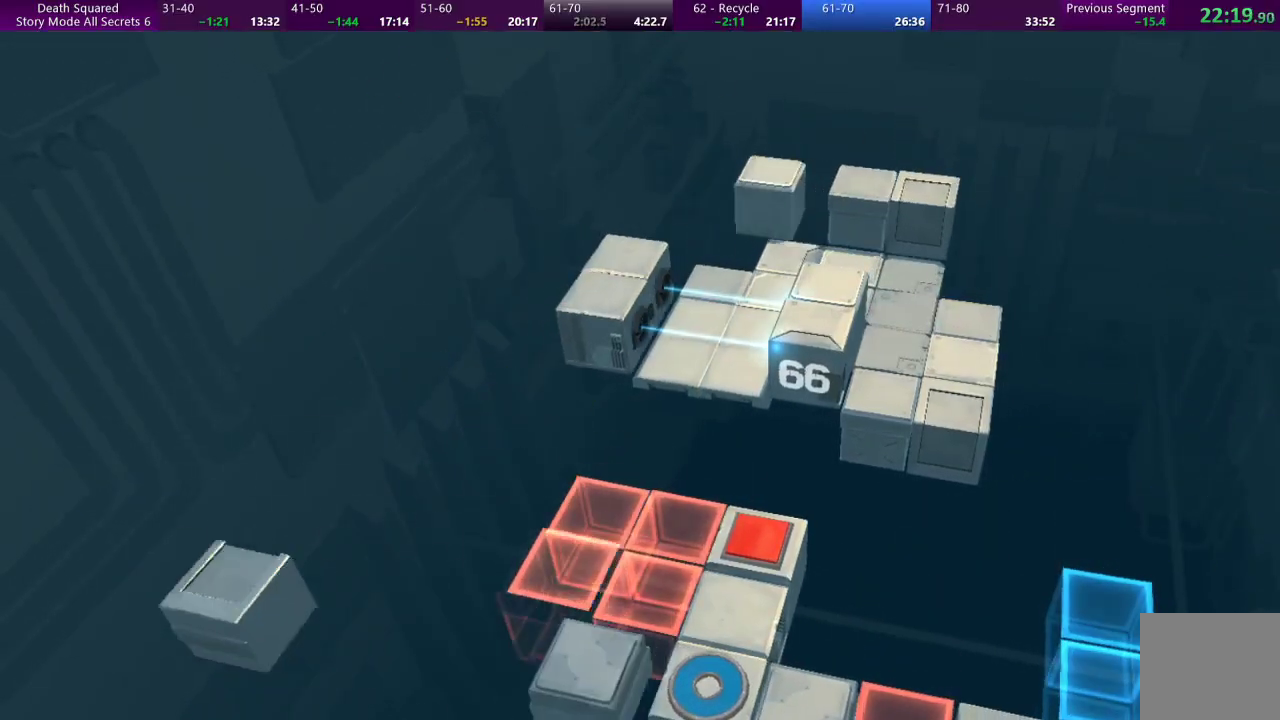
{"buttons": [], "left_stick": "center", "events": []}
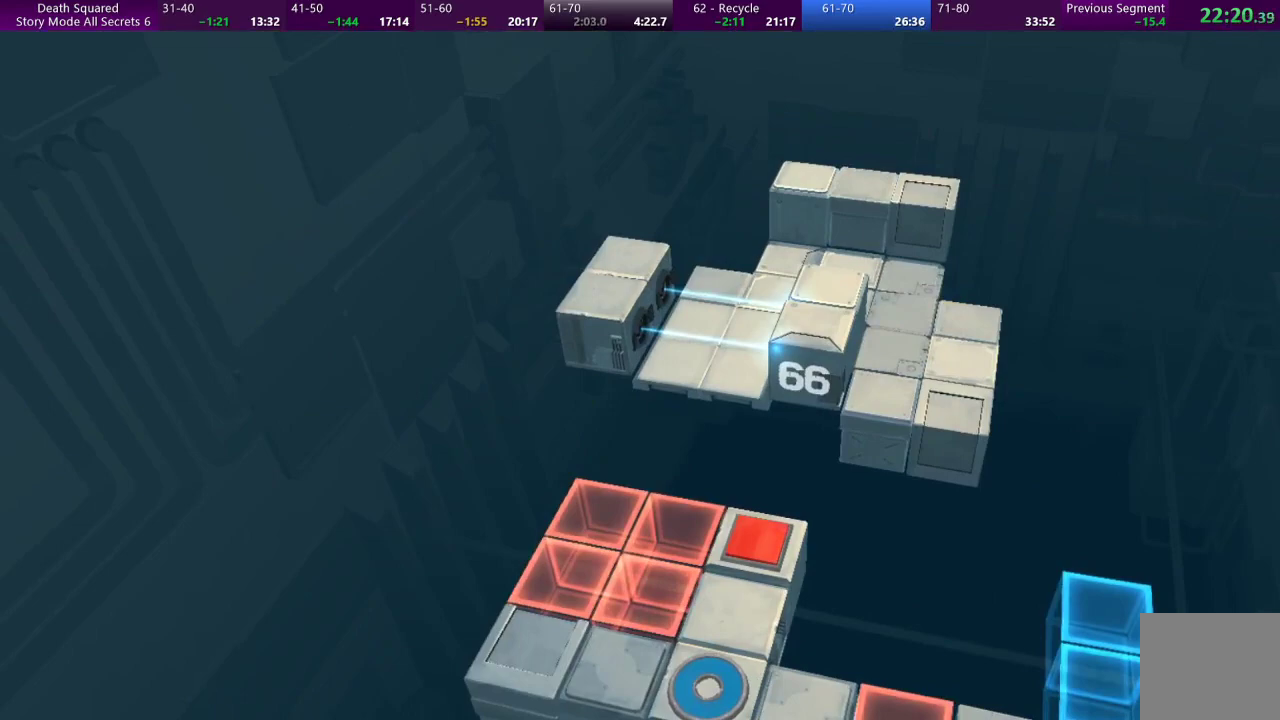
{"buttons": [], "left_stick": "center", "events": []}
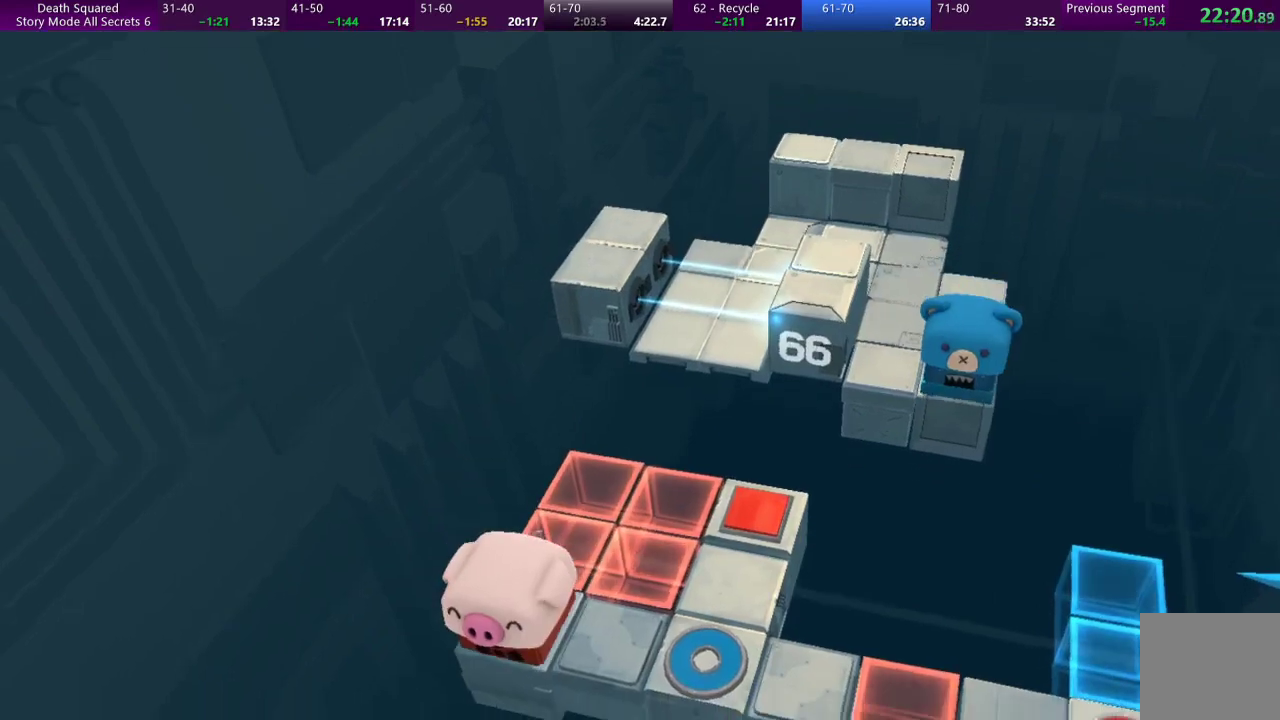
{"buttons": ["L1"], "left_stick": "center", "events": [[233, "L1", "down"], [333, "L1", "up"], [500, "L1", "down"]]}
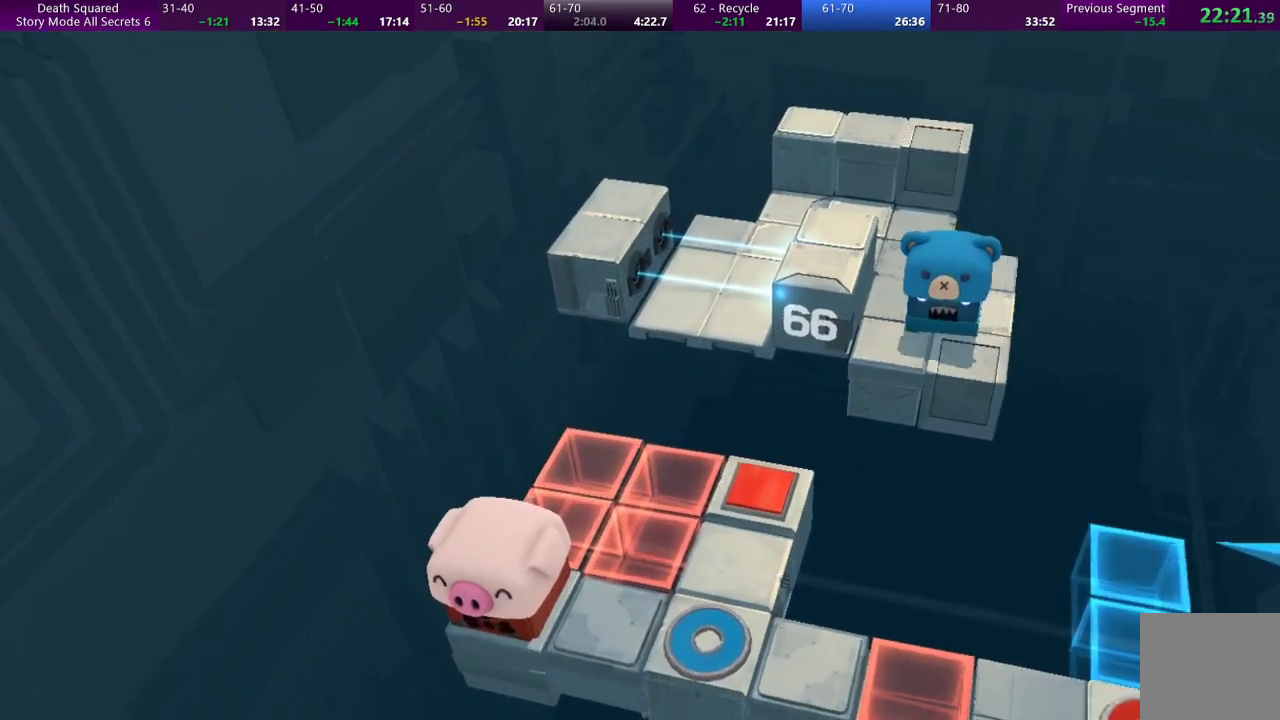
{"buttons": [], "left_stick": "right", "events": [[67, "L1", "up"], [267, "left_stick", "right"]]}
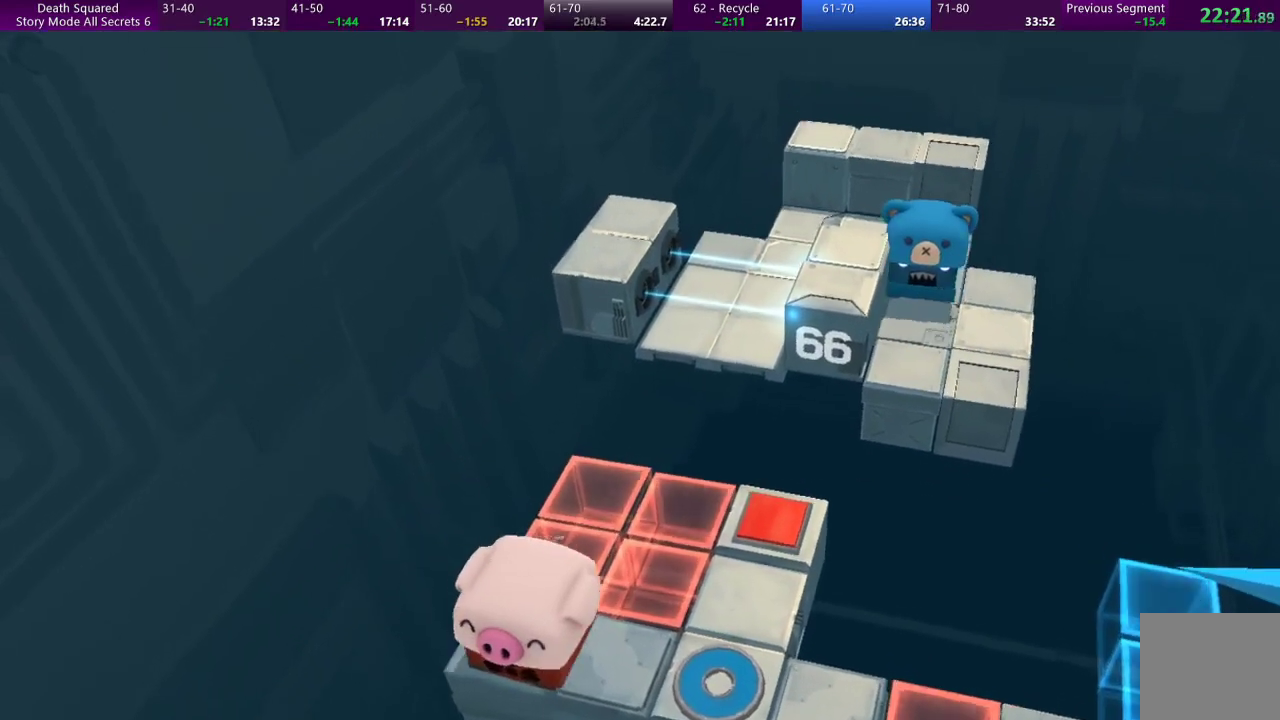
{"buttons": [], "left_stick": "right", "events": []}
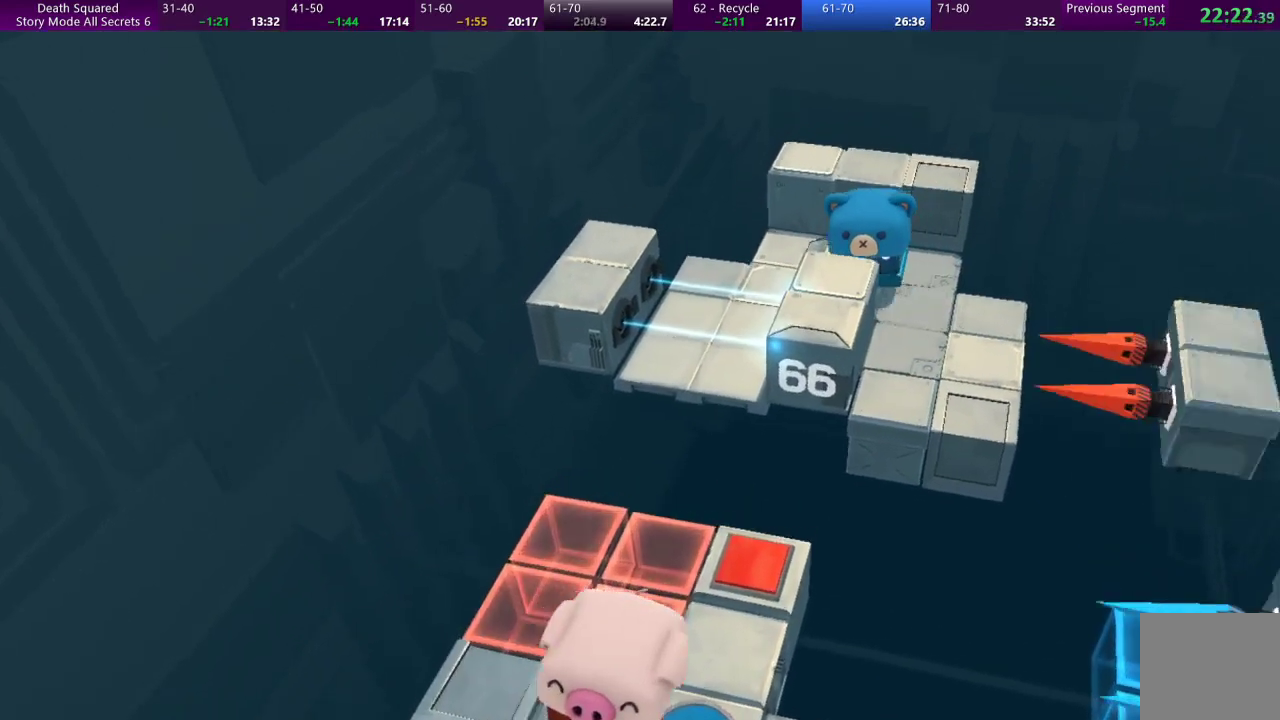
{"buttons": [], "left_stick": "up", "events": [[100, "left_stick", "up-right"], [500, "left_stick", "up"]]}
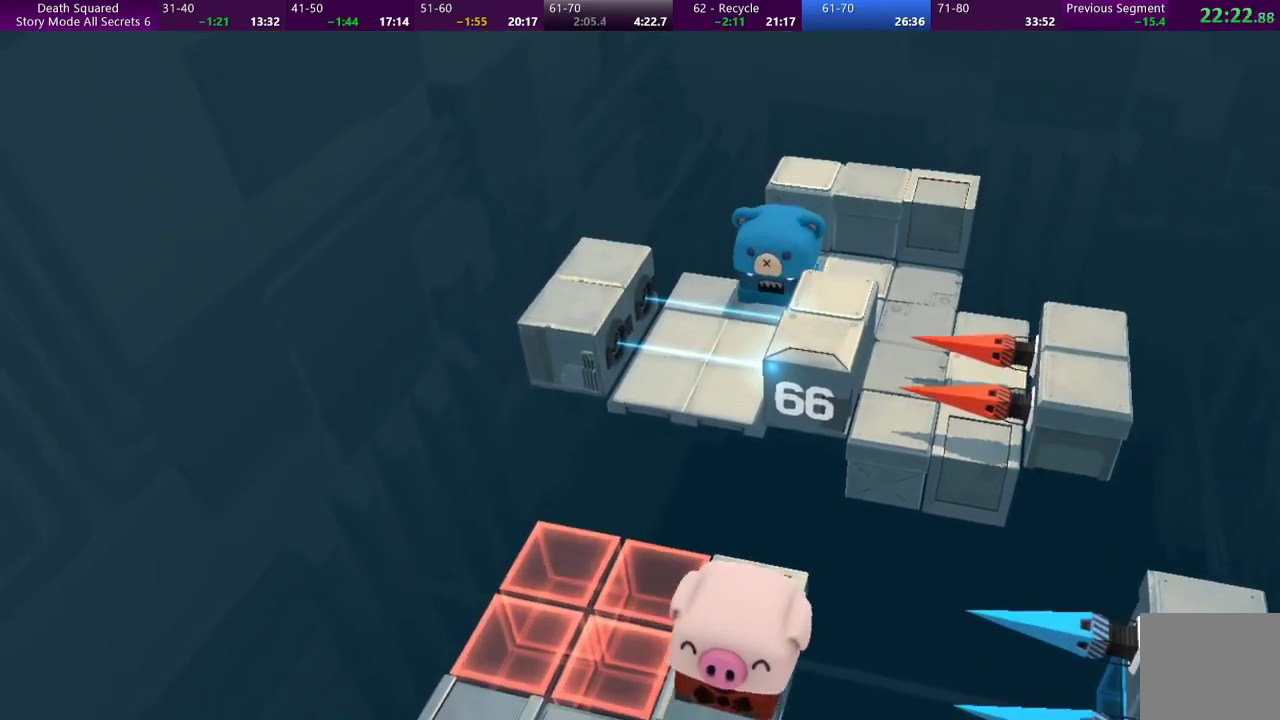
{"buttons": [], "left_stick": "center", "events": [[267, "left_stick", "center"]]}
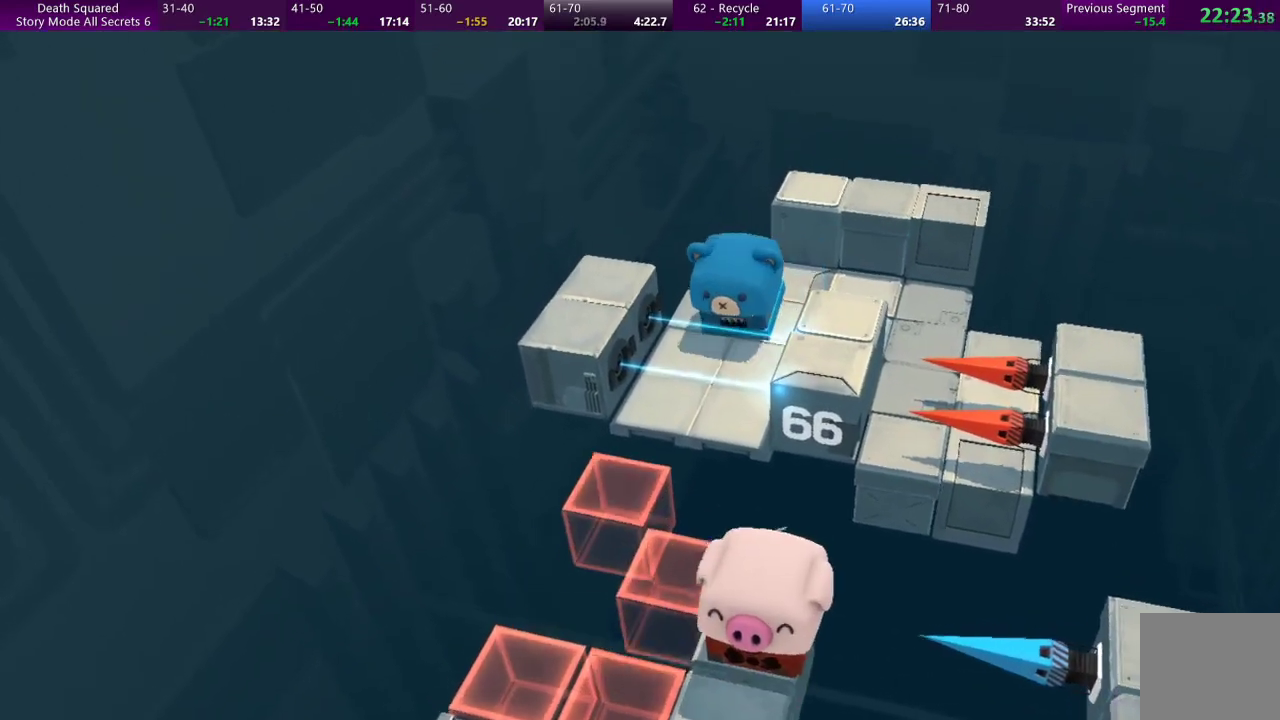
{"buttons": [], "left_stick": "center", "events": []}
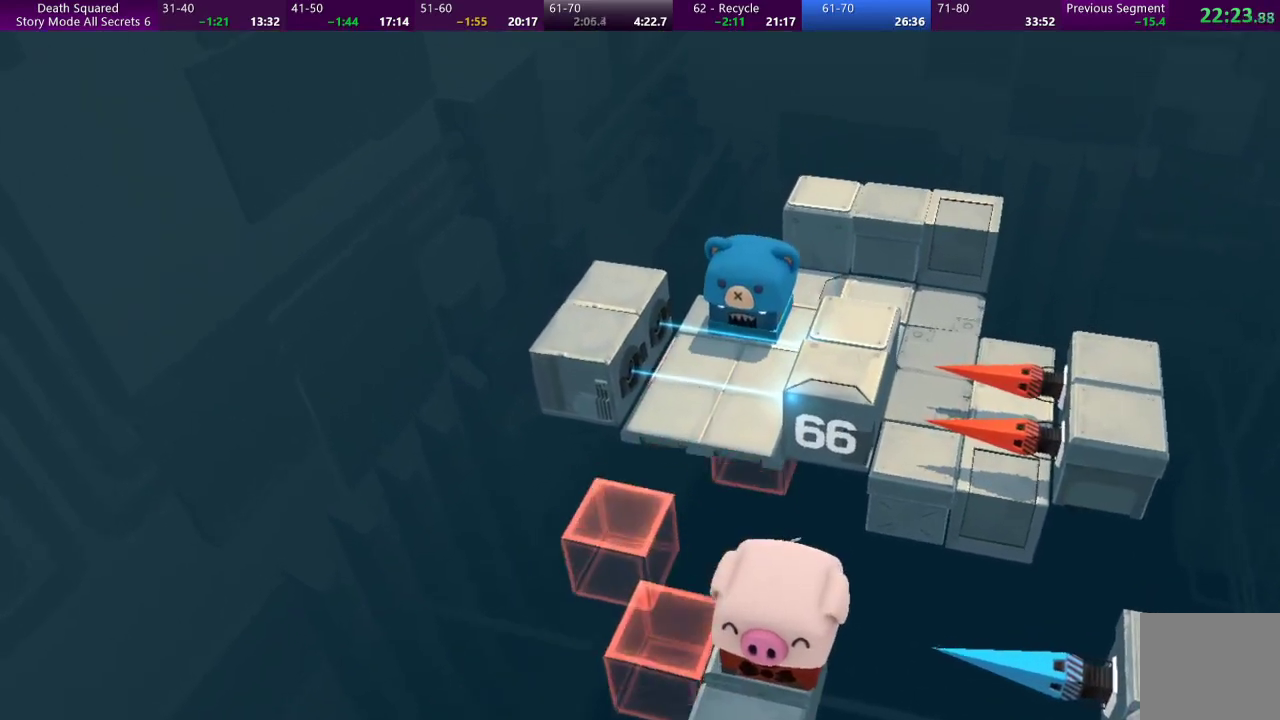
{"buttons": [], "left_stick": "center", "events": []}
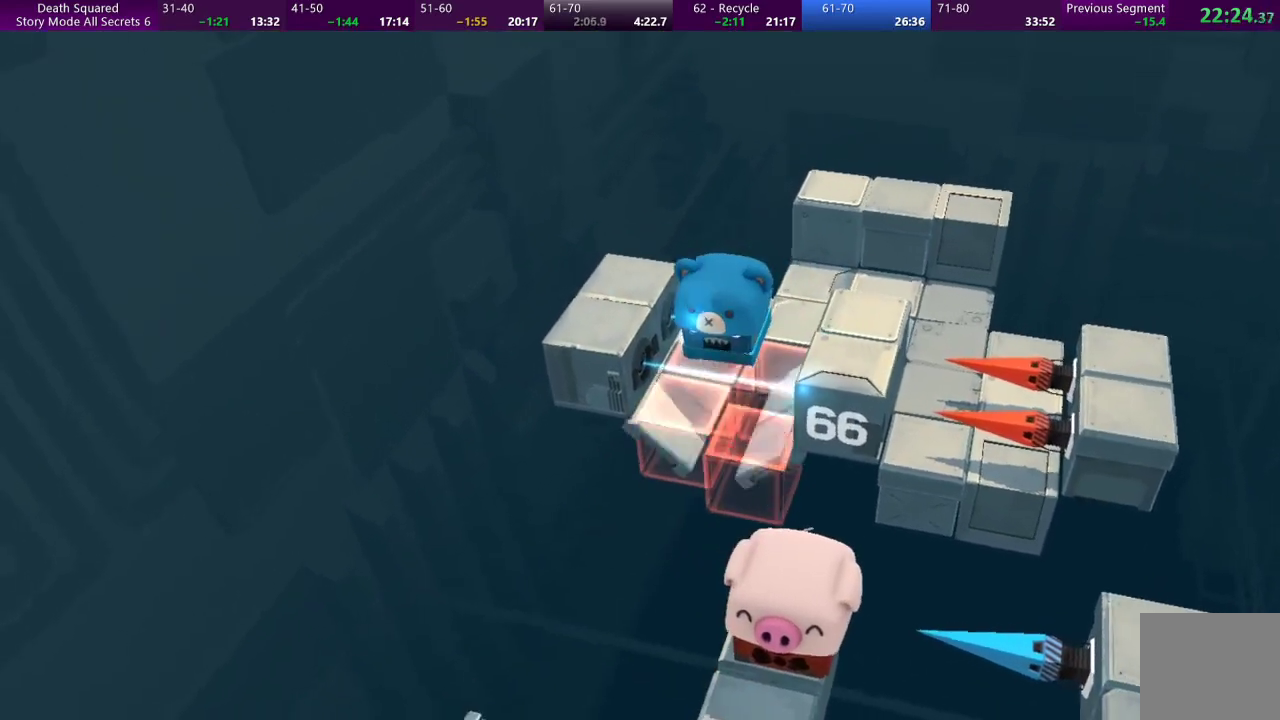
{"buttons": [], "left_stick": "center", "events": []}
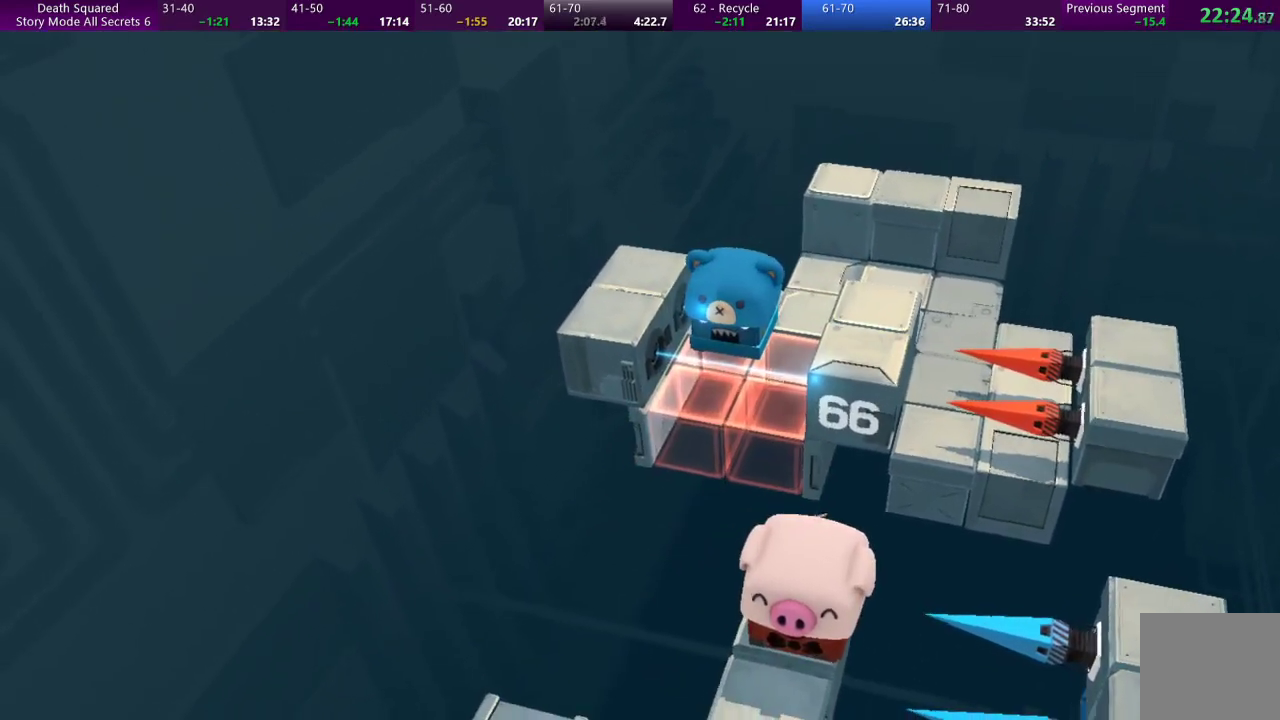
{"buttons": [], "left_stick": "down", "events": [[33, "left_stick", "down"]]}
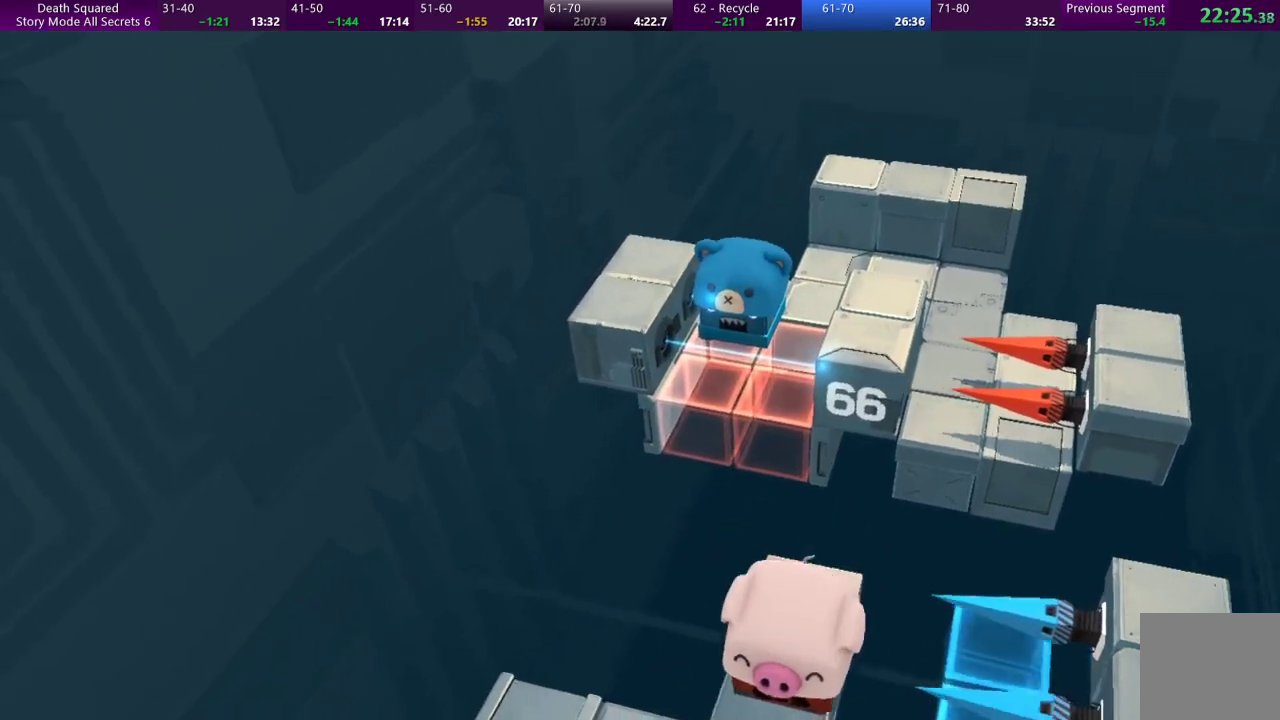
{"buttons": [], "left_stick": "center", "events": [[67, "left_stick", "center"]]}
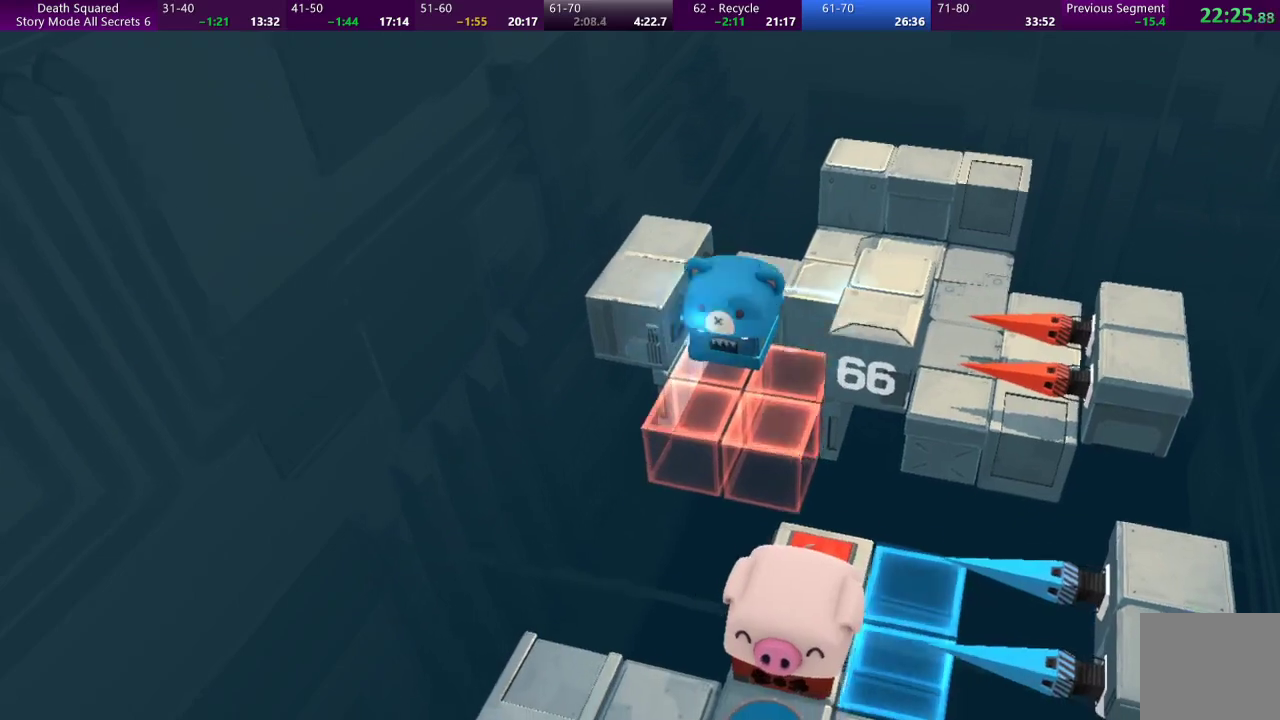
{"buttons": [], "left_stick": "center", "events": []}
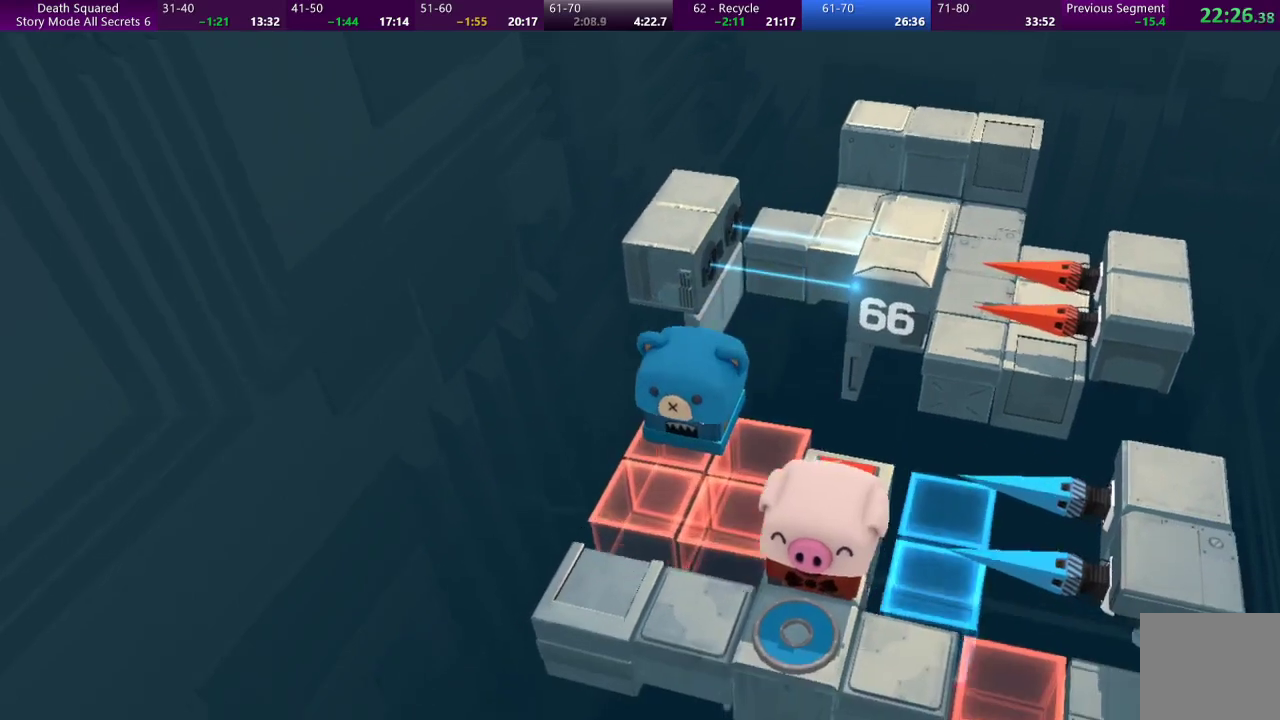
{"buttons": [], "left_stick": "center", "events": [[400, "R1", "down"], [467, "R1", "up"]]}
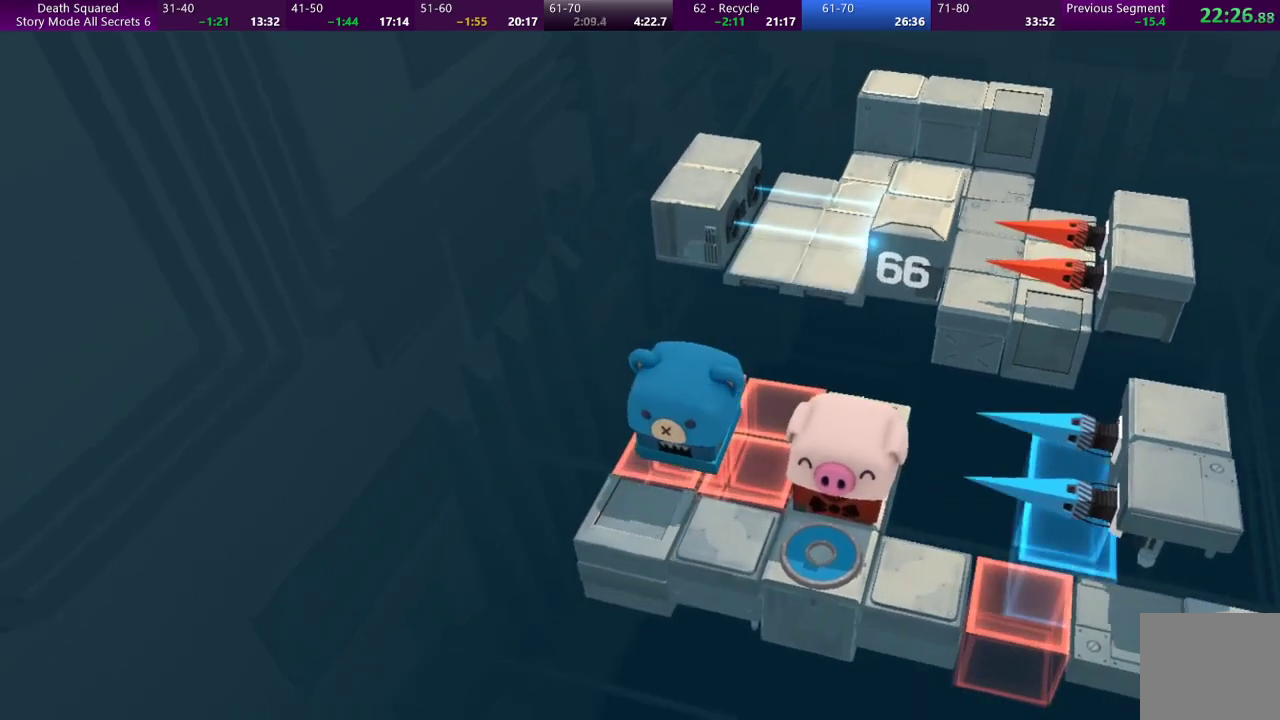
{"buttons": [], "left_stick": "center", "events": []}
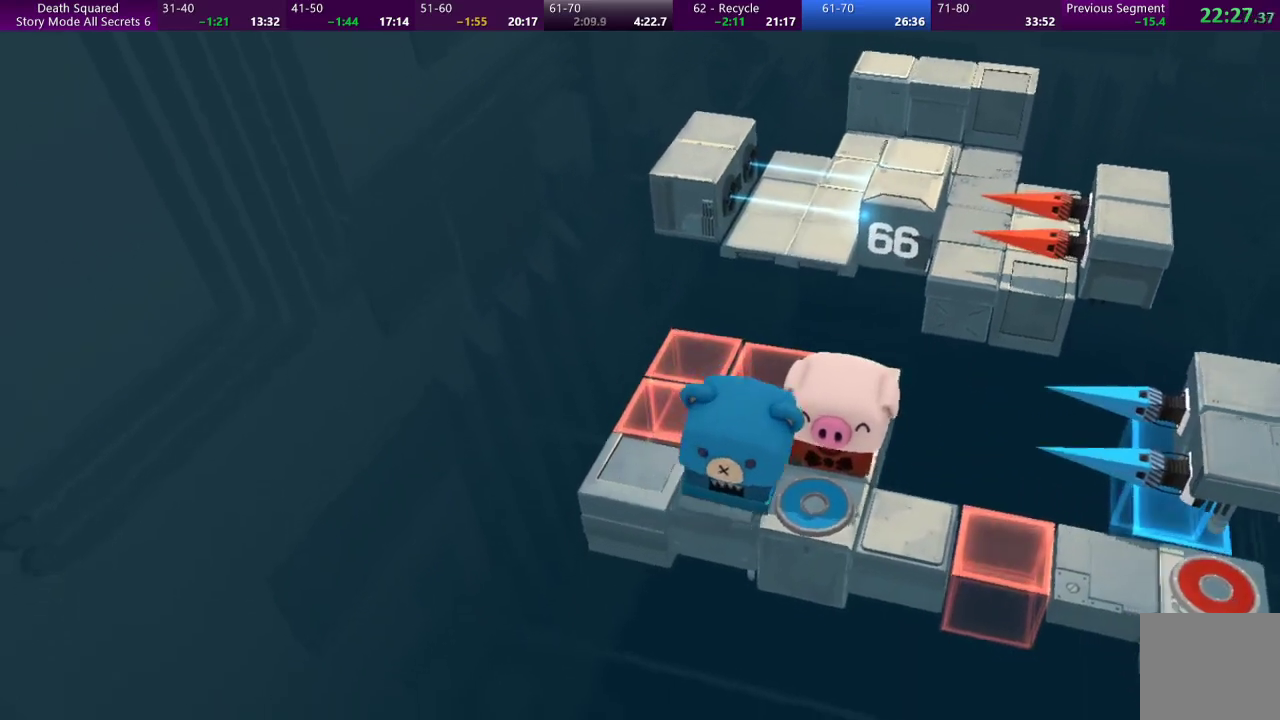
{"buttons": [], "left_stick": "center", "events": []}
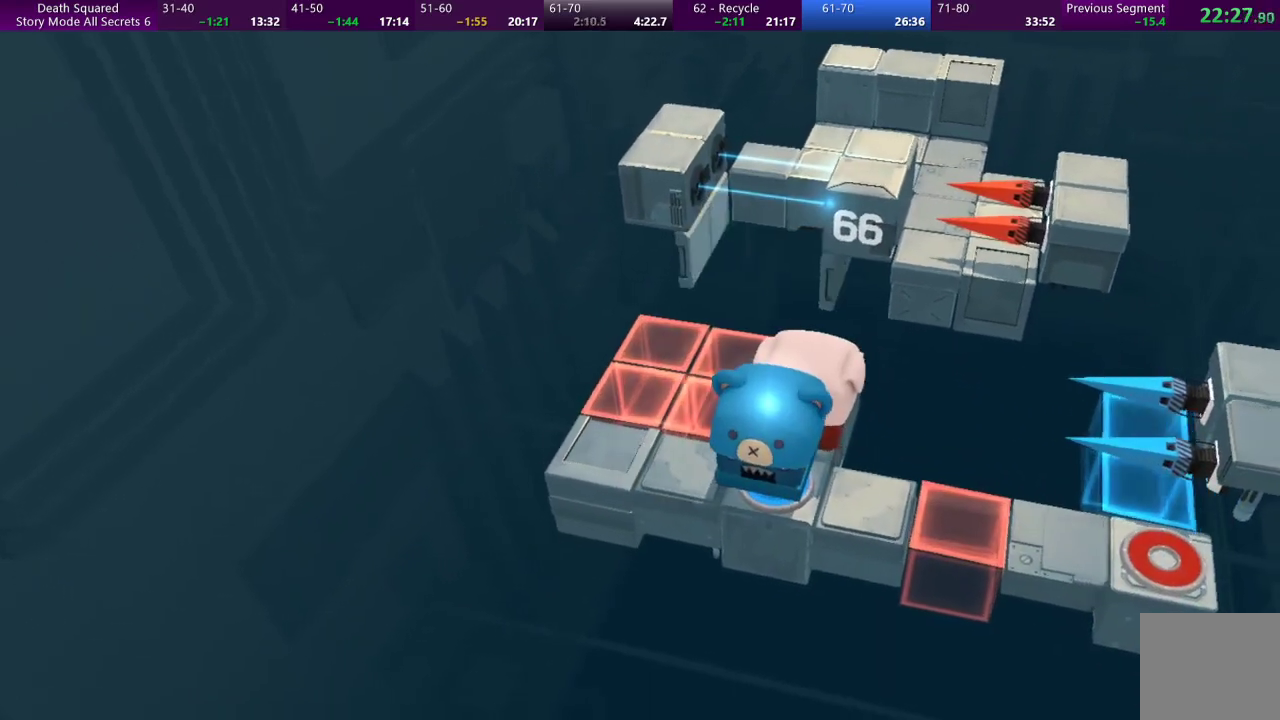
{"buttons": [], "left_stick": "center", "events": []}
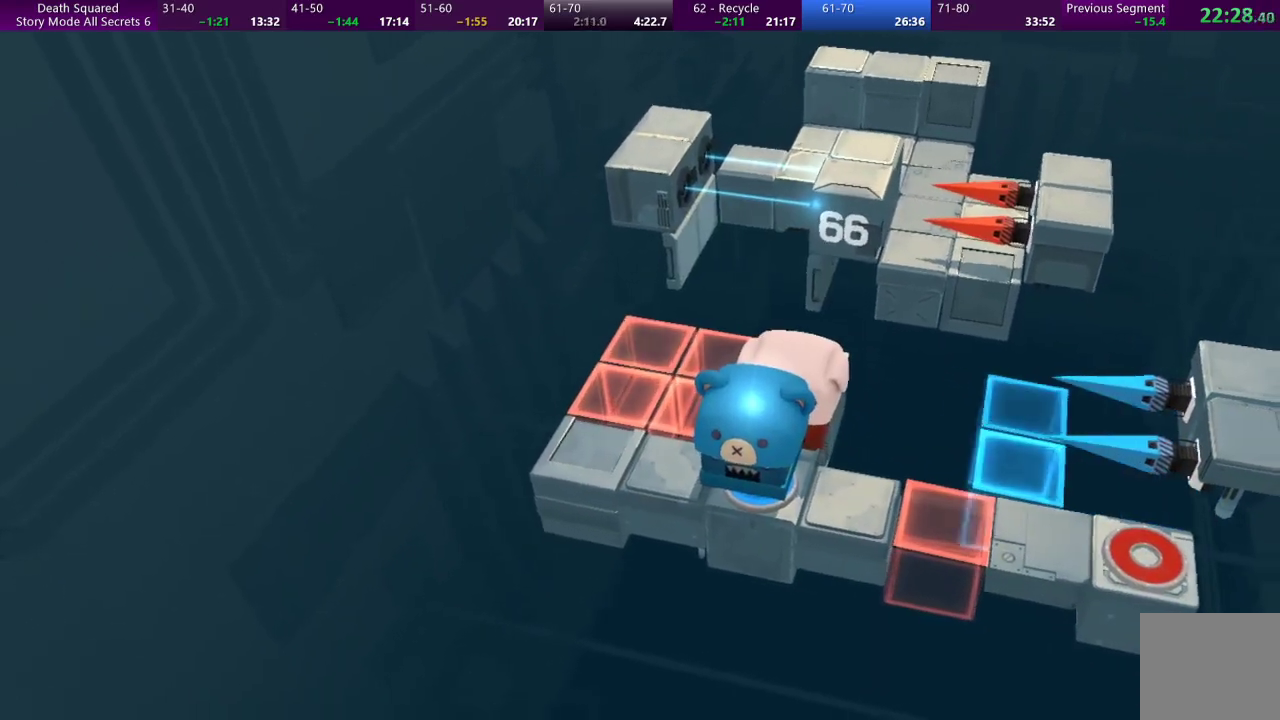
{"buttons": [], "left_stick": "center", "events": []}
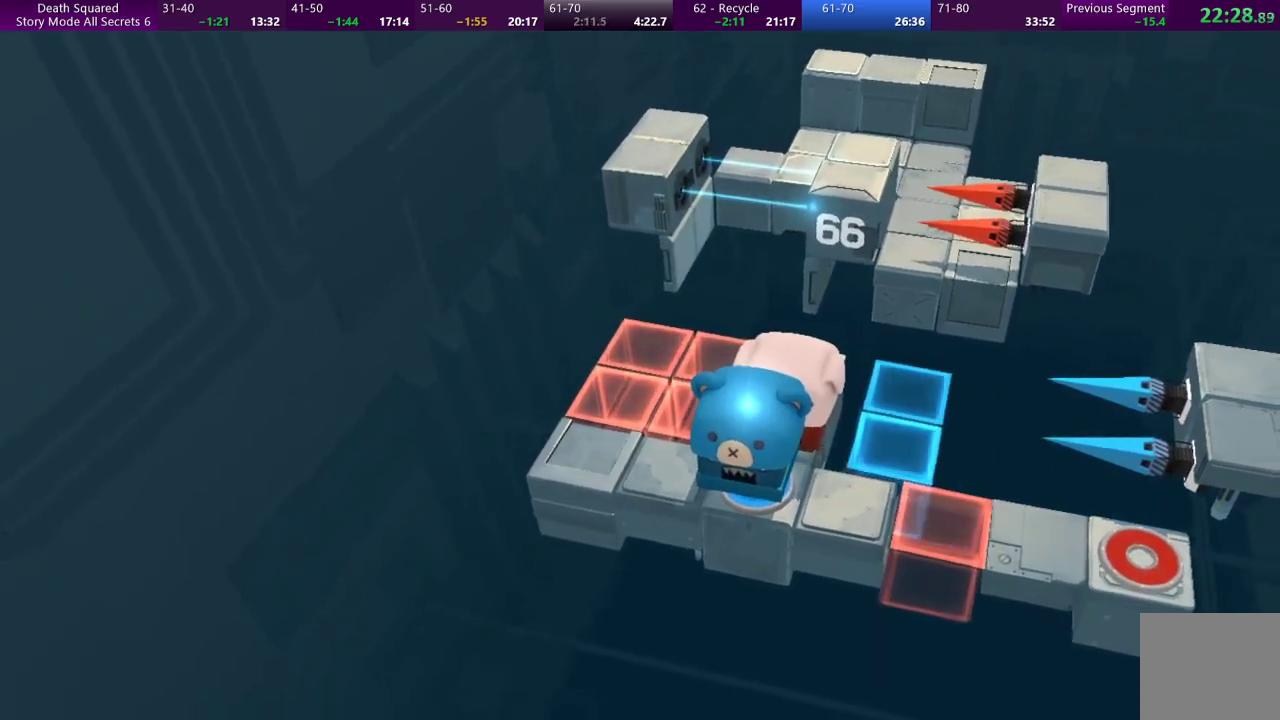
{"buttons": [], "left_stick": "right", "events": [[67, "left_stick", "right"]]}
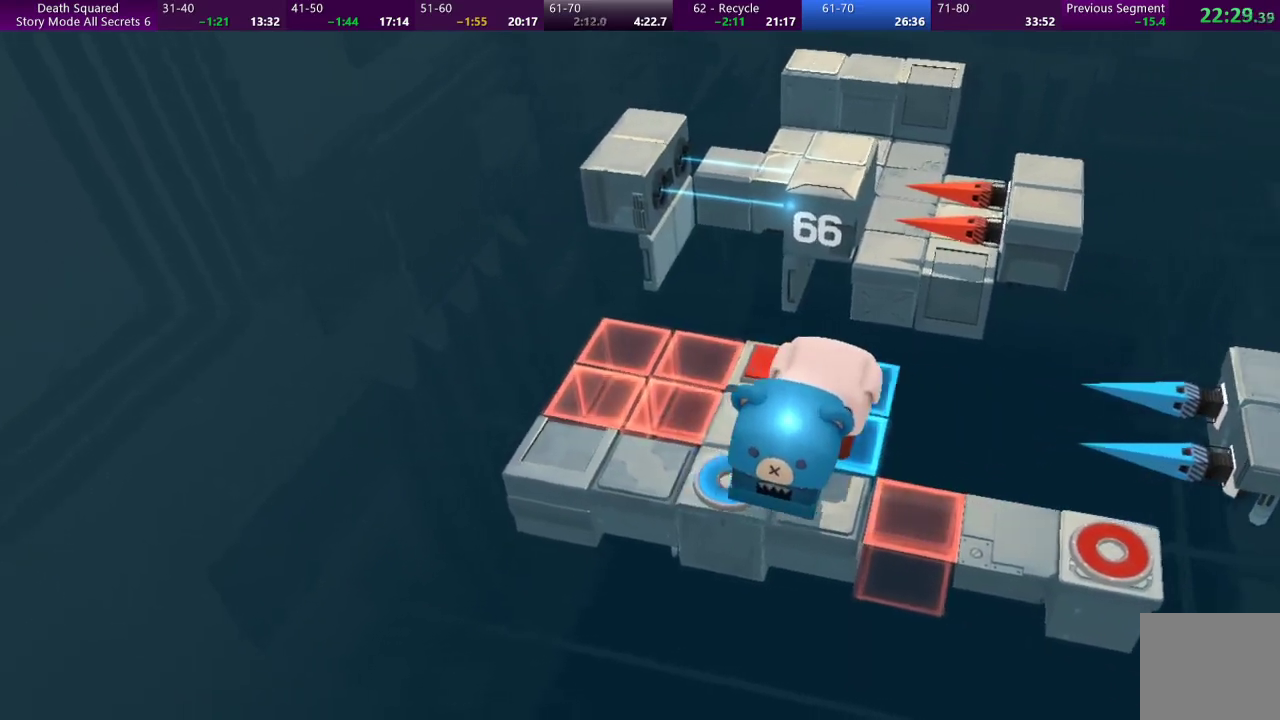
{"buttons": [], "left_stick": "center", "events": [[133, "left_stick", "center"]]}
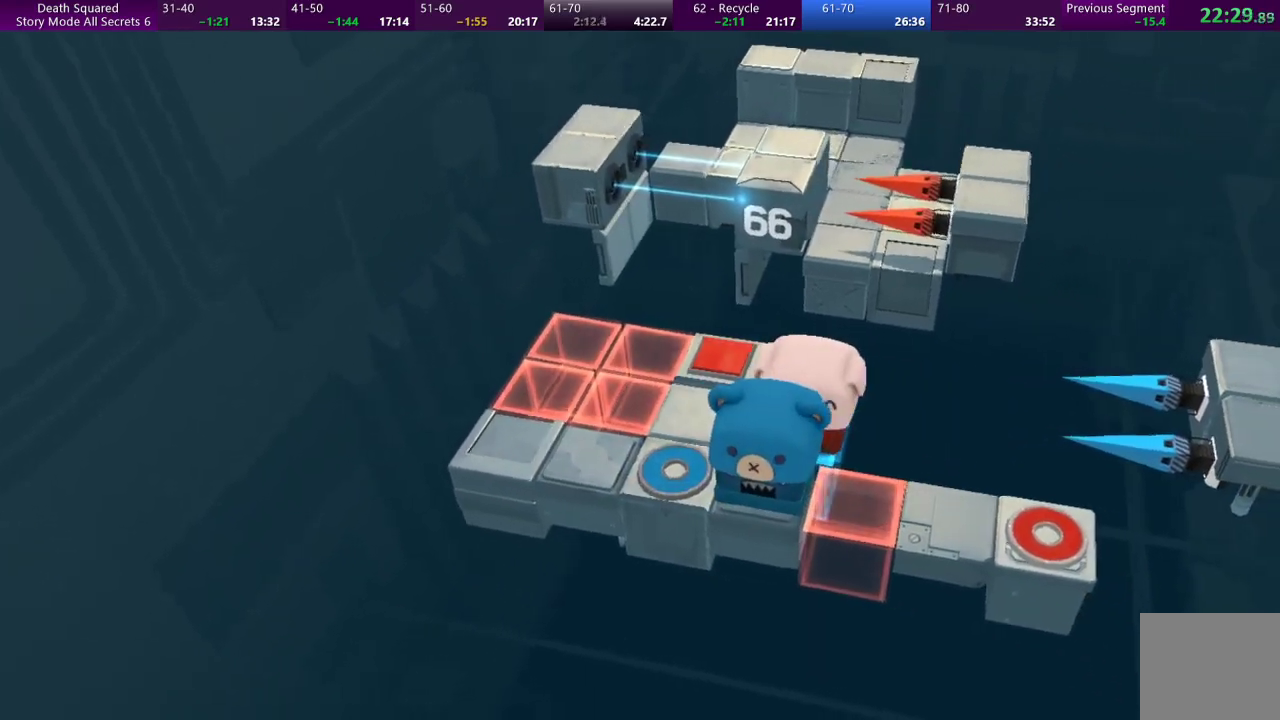
{"buttons": [], "left_stick": "down", "events": [[433, "left_stick", "down"]]}